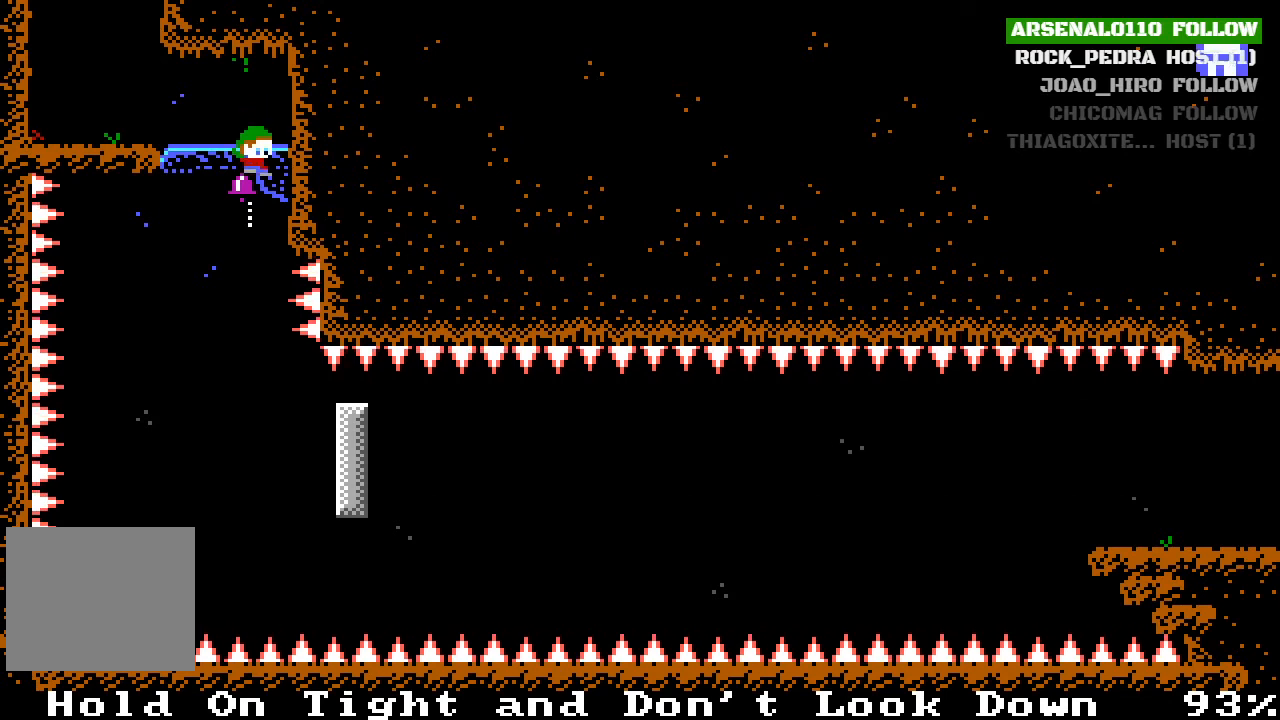
Gameplay with a controller (PlayStation layout); each line is a JSON object with the inputs held at the frame after it. "events" lists button and stick changes between this image and that frame as [ms after this image, input, new state], when the widget could be followed in between. Not read: right_stick.
{"buttons": ["DPAD_LEFT"], "left_stick": "center", "events": [[167, "DPAD_LEFT", "down"]]}
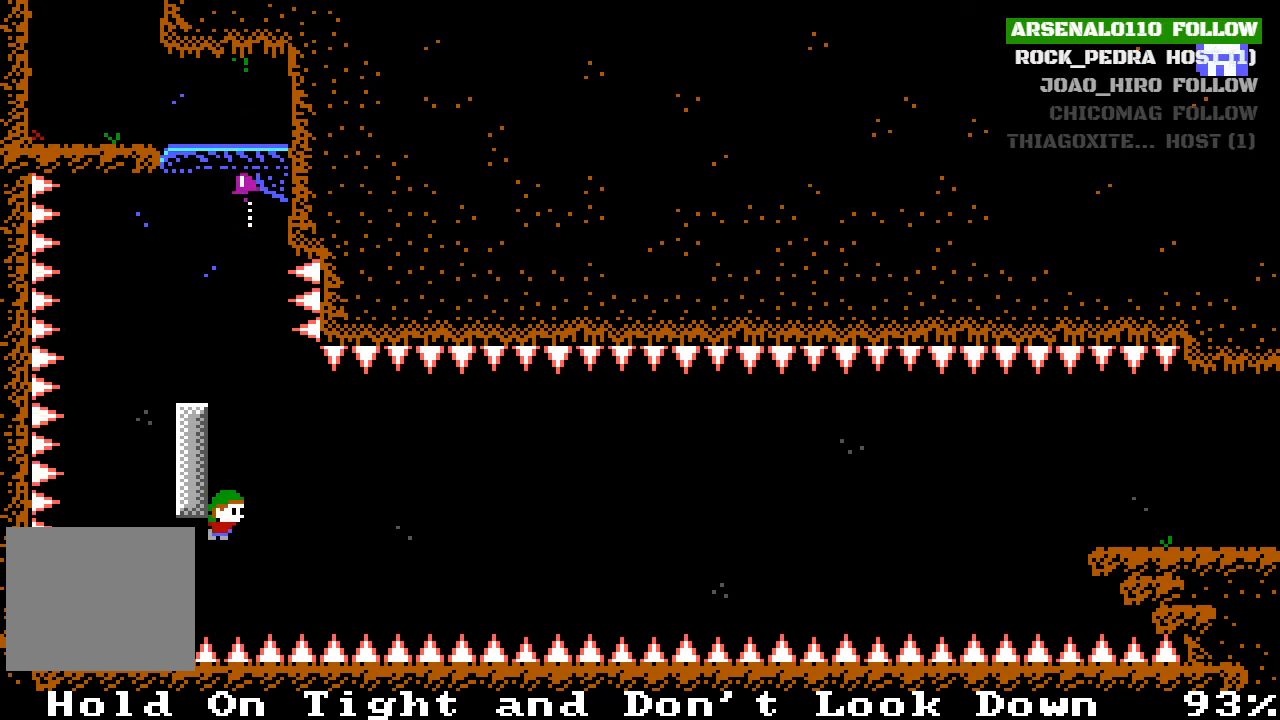
{"buttons": ["DPAD_LEFT"], "left_stick": "center", "events": [[100, "CROSS", "down"], [200, "CROSS", "up"]]}
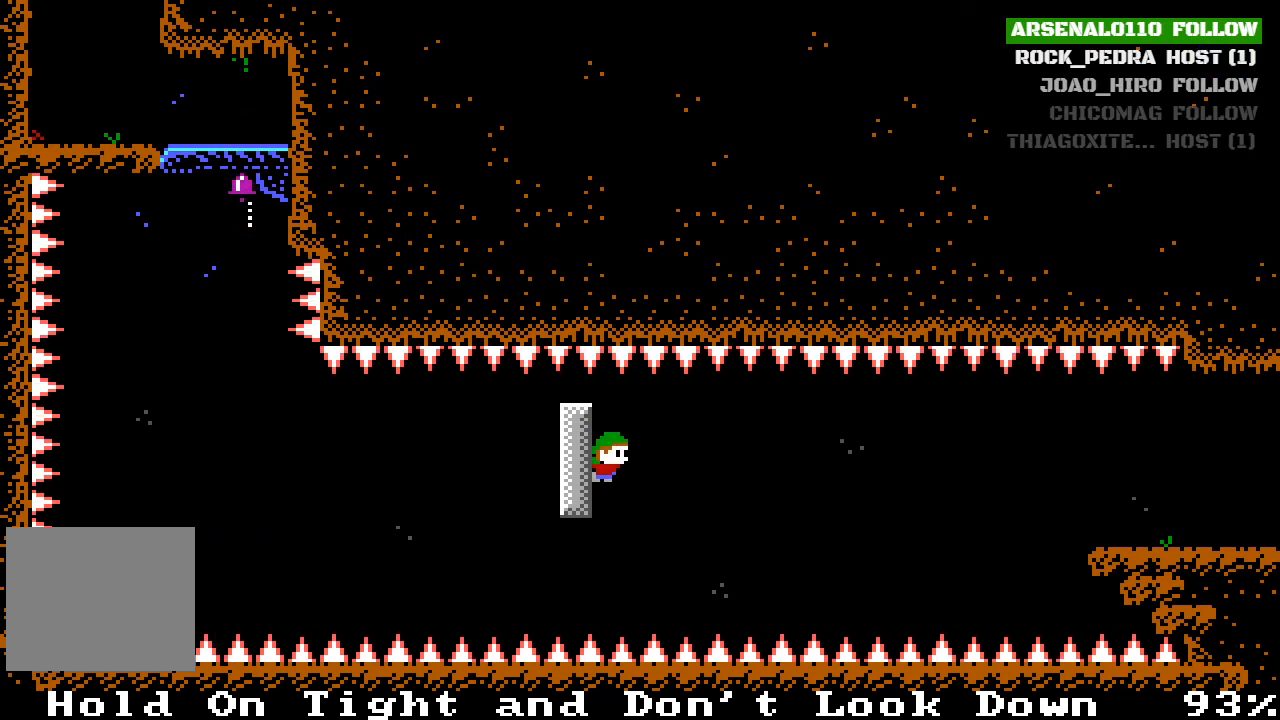
{"buttons": ["DPAD_LEFT"], "left_stick": "center", "events": [[267, "CROSS", "down"], [333, "CROSS", "up"]]}
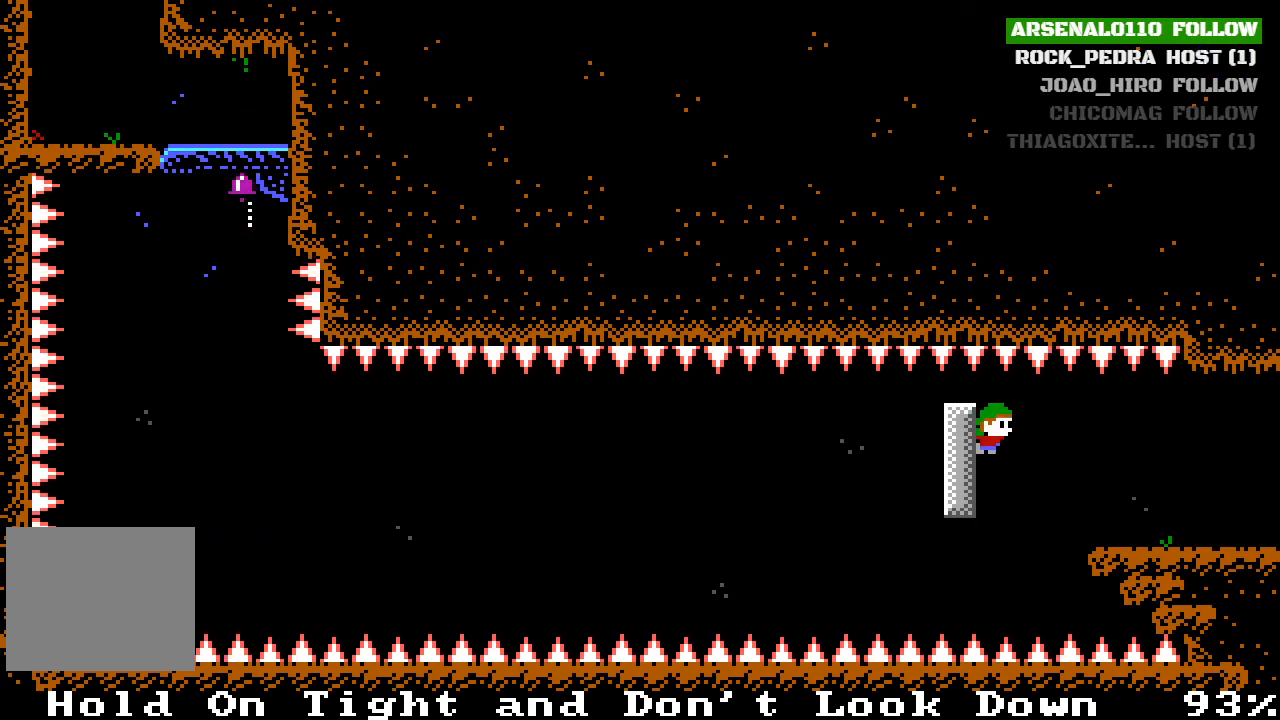
{"buttons": ["DPAD_RIGHT"], "left_stick": "center", "events": [[133, "DPAD_LEFT", "up"], [167, "DPAD_RIGHT", "down"]]}
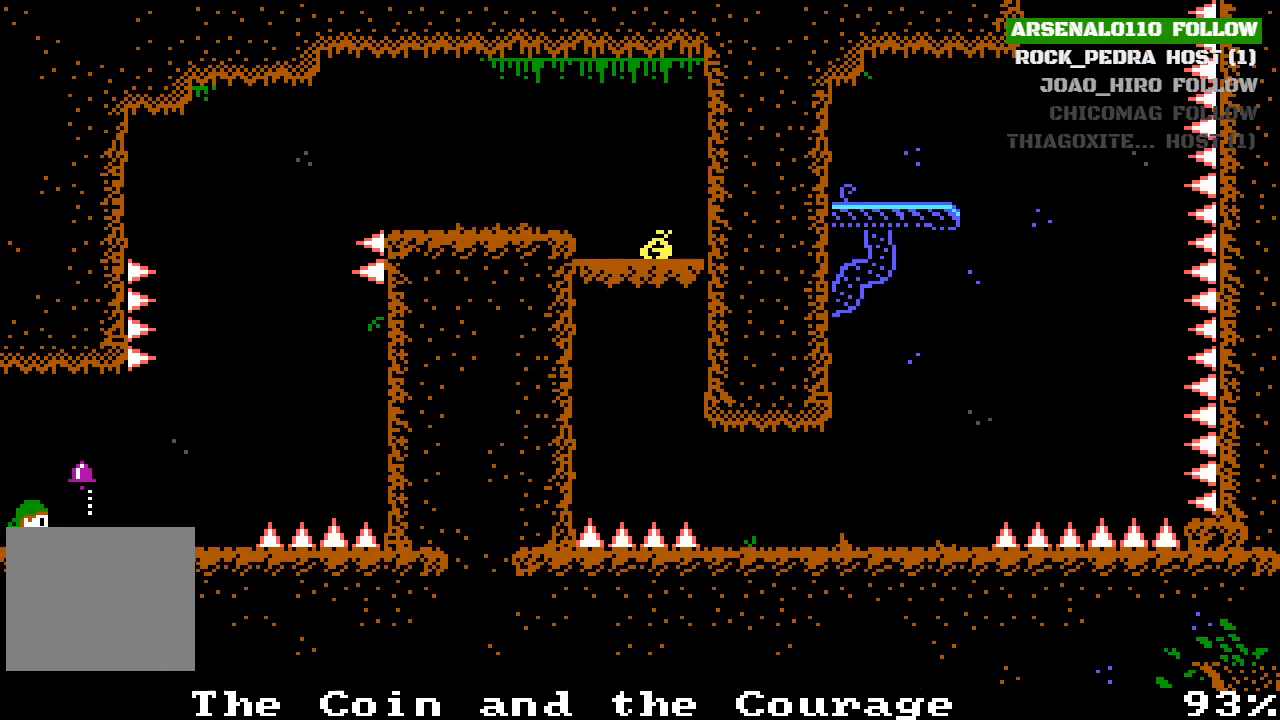
{"buttons": ["DPAD_RIGHT"], "left_stick": "center", "events": [[167, "DPAD_RIGHT", "up"], [333, "DPAD_RIGHT", "down"]]}
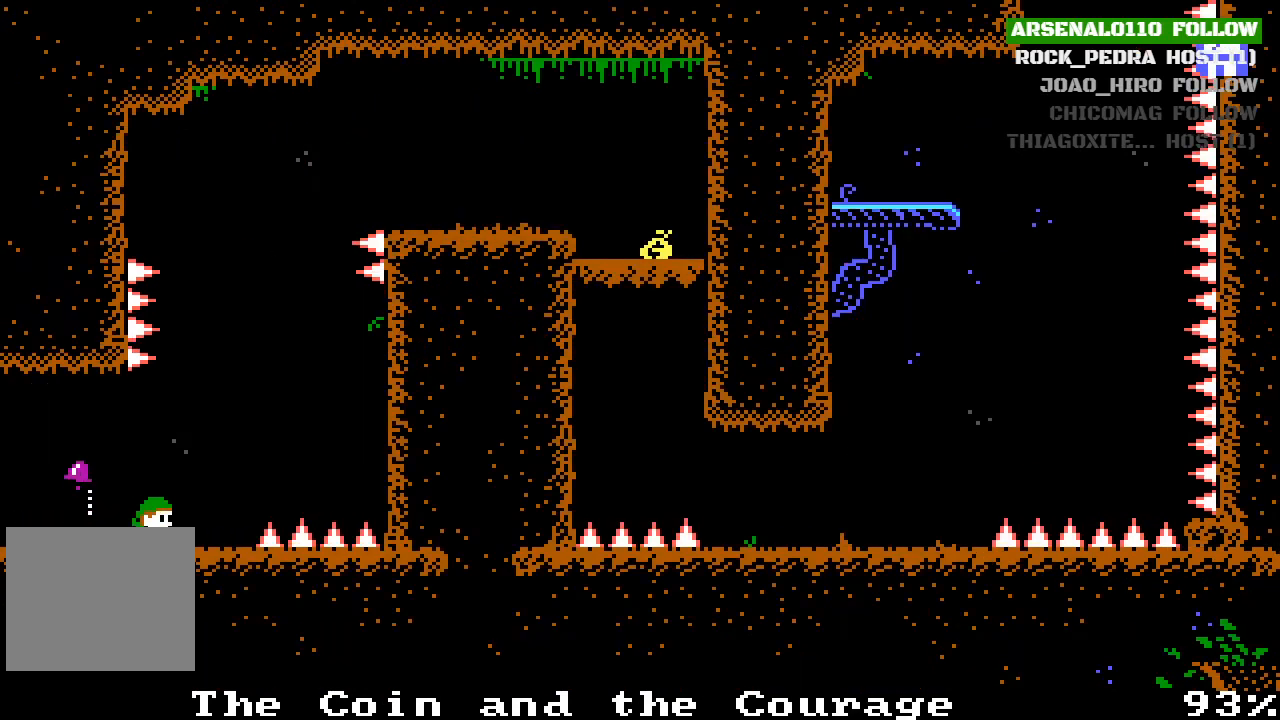
{"buttons": ["DPAD_RIGHT"], "left_stick": "center", "events": [[133, "CROSS", "down"], [267, "CROSS", "up"], [367, "CROSS", "down"], [467, "CROSS", "up"]]}
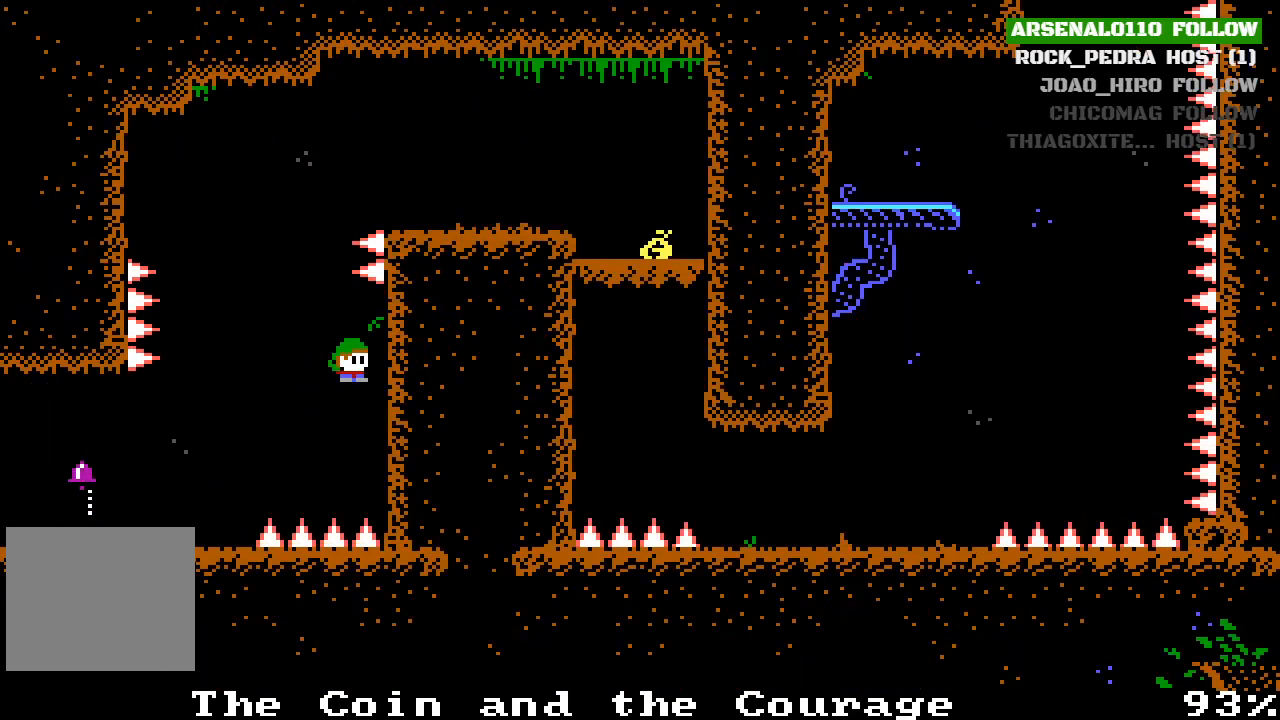
{"buttons": [], "left_stick": "center", "events": [[233, "CROSS", "down"], [267, "DPAD_RIGHT", "up"], [300, "DPAD_LEFT", "down"], [433, "DPAD_LEFT", "up"], [500, "CROSS", "up"]]}
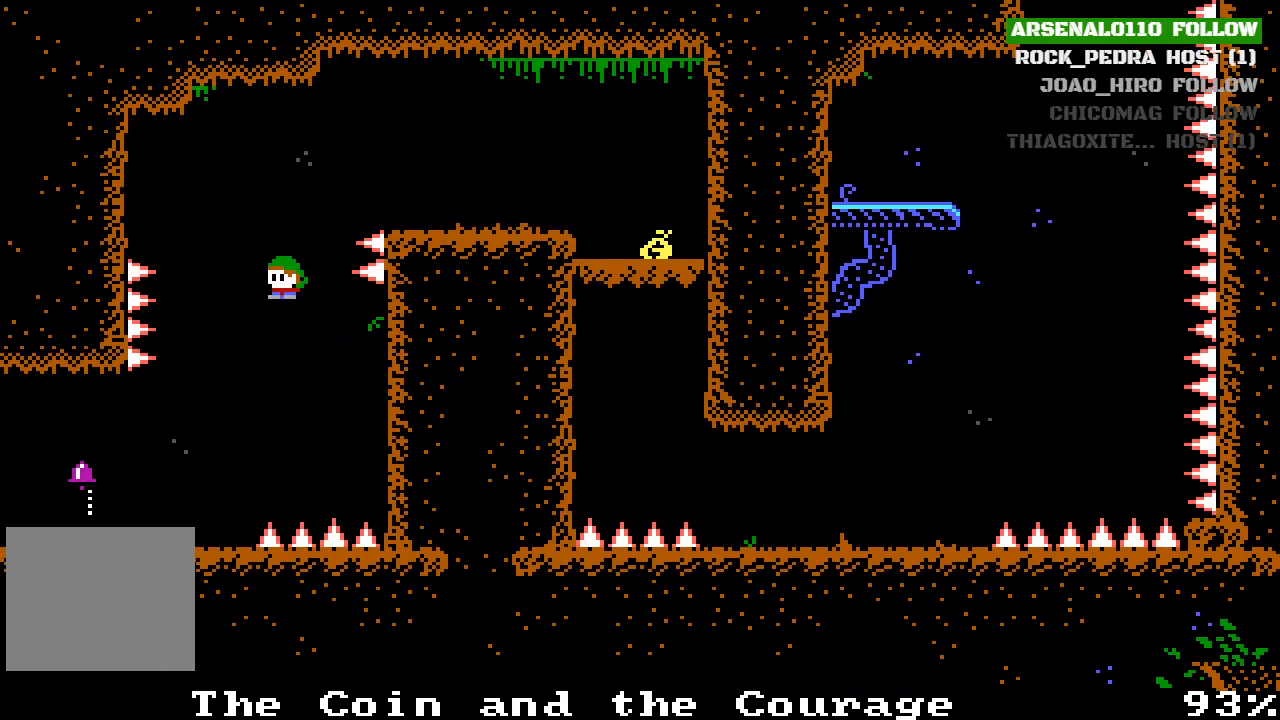
{"buttons": ["CROSS", "DPAD_LEFT"], "left_stick": "center", "events": [[167, "CROSS", "down"], [167, "DPAD_LEFT", "down"]]}
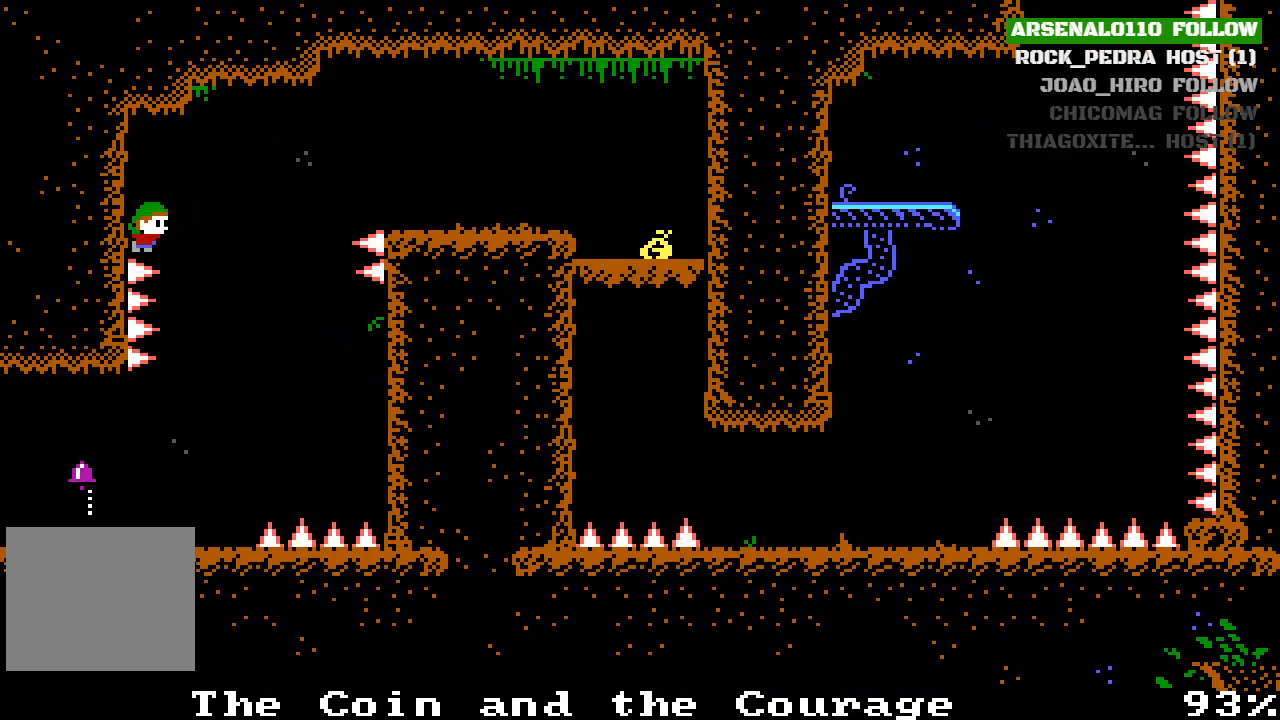
{"buttons": ["DPAD_RIGHT"], "left_stick": "center", "events": [[67, "CROSS", "up"], [100, "CROSS", "down"], [167, "DPAD_LEFT", "up"], [200, "DPAD_RIGHT", "down"], [267, "CROSS", "up"]]}
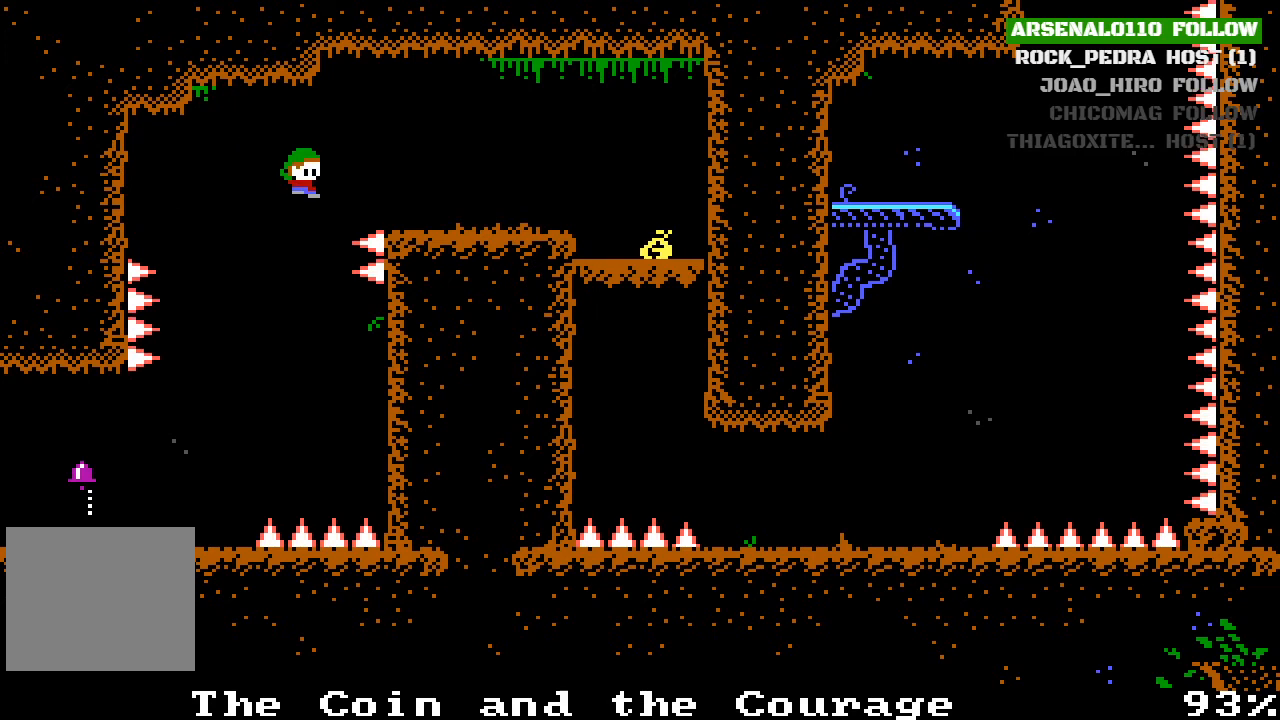
{"buttons": ["DPAD_RIGHT"], "left_stick": "center", "events": [[67, "CROSS", "down"], [200, "CROSS", "up"]]}
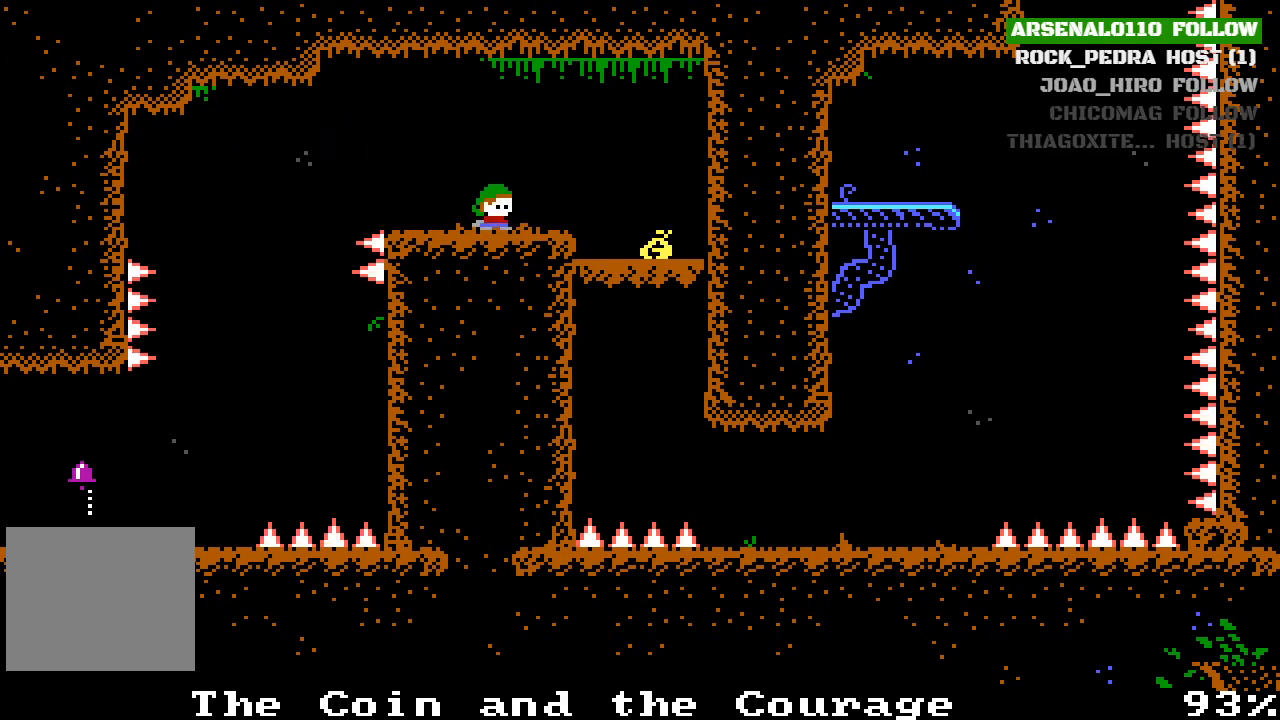
{"buttons": ["DPAD_RIGHT"], "left_stick": "center", "events": [[33, "CROSS", "down"], [100, "CROSS", "up"]]}
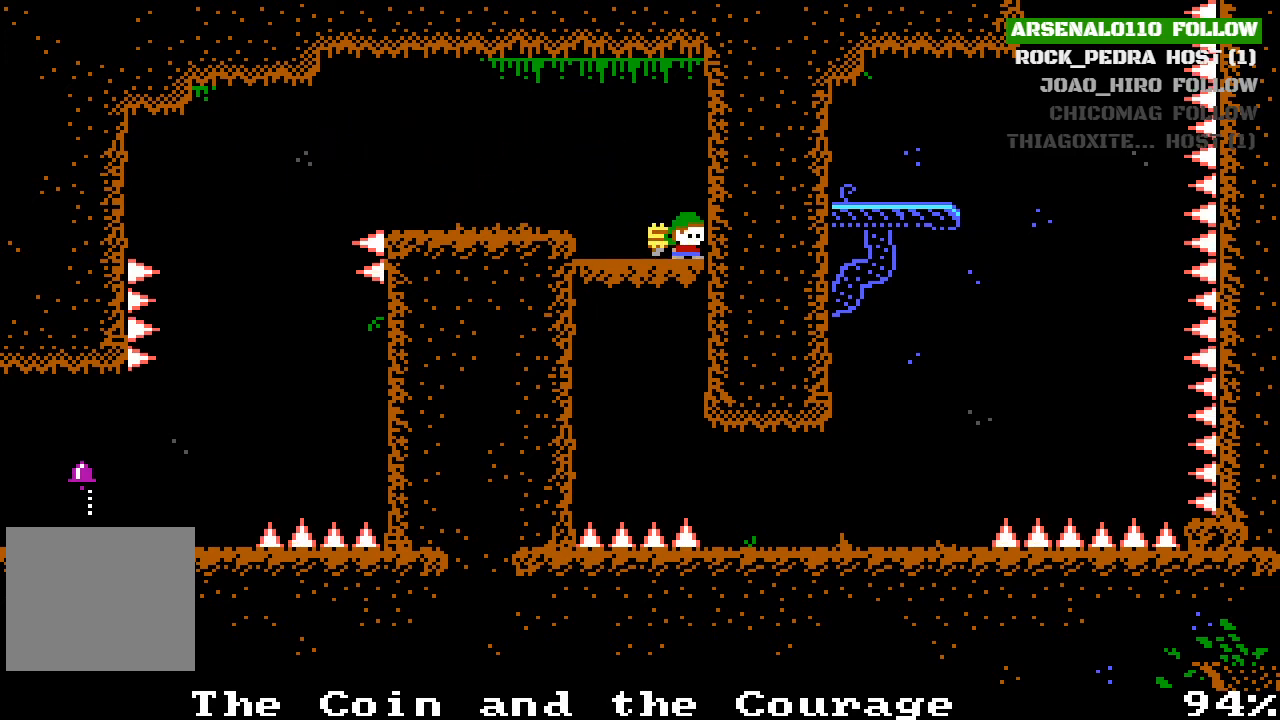
{"buttons": [], "left_stick": "center", "events": [[67, "DPAD_RIGHT", "up"]]}
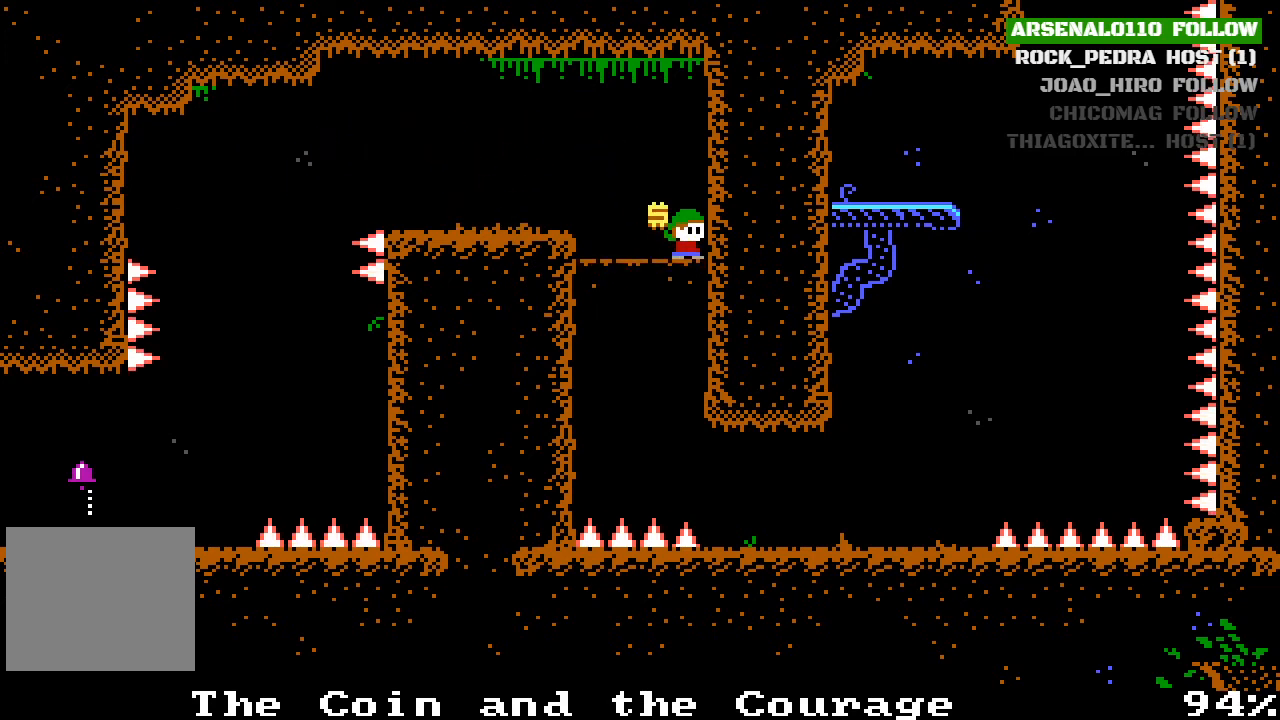
{"buttons": ["DPAD_RIGHT"], "left_stick": "center", "events": [[267, "DPAD_RIGHT", "down"]]}
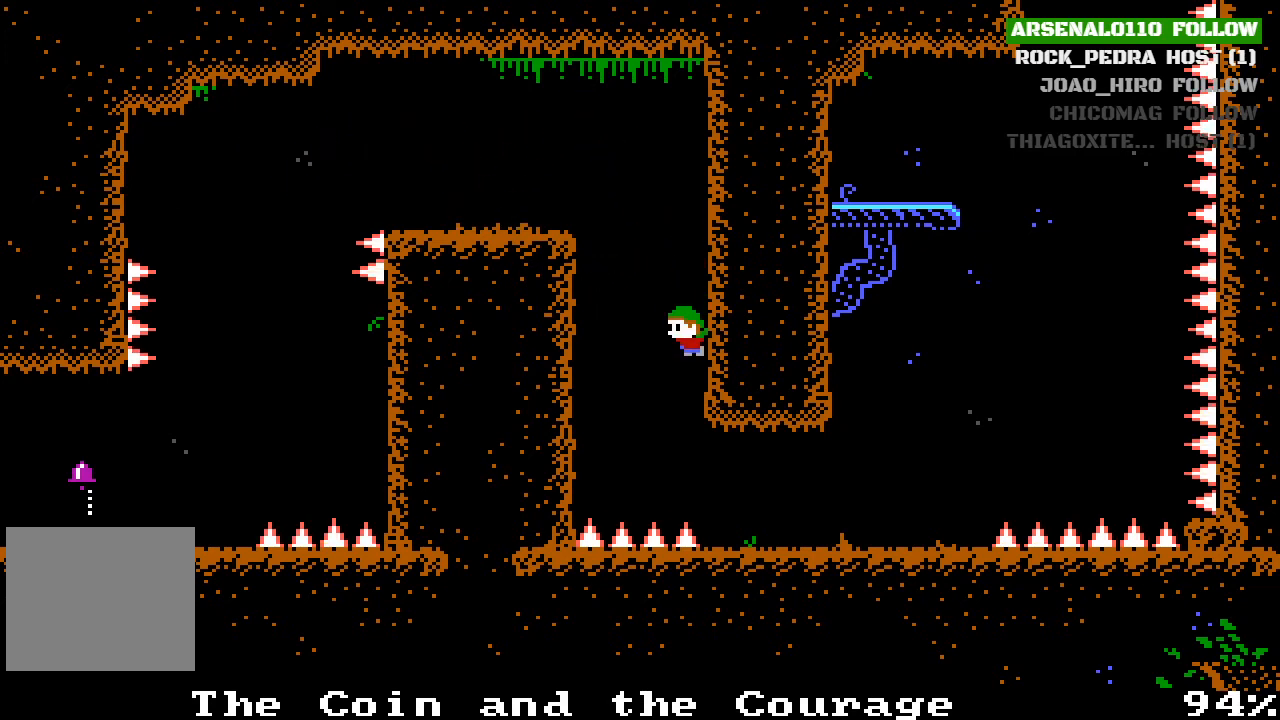
{"buttons": ["DPAD_RIGHT"], "left_stick": "center", "events": []}
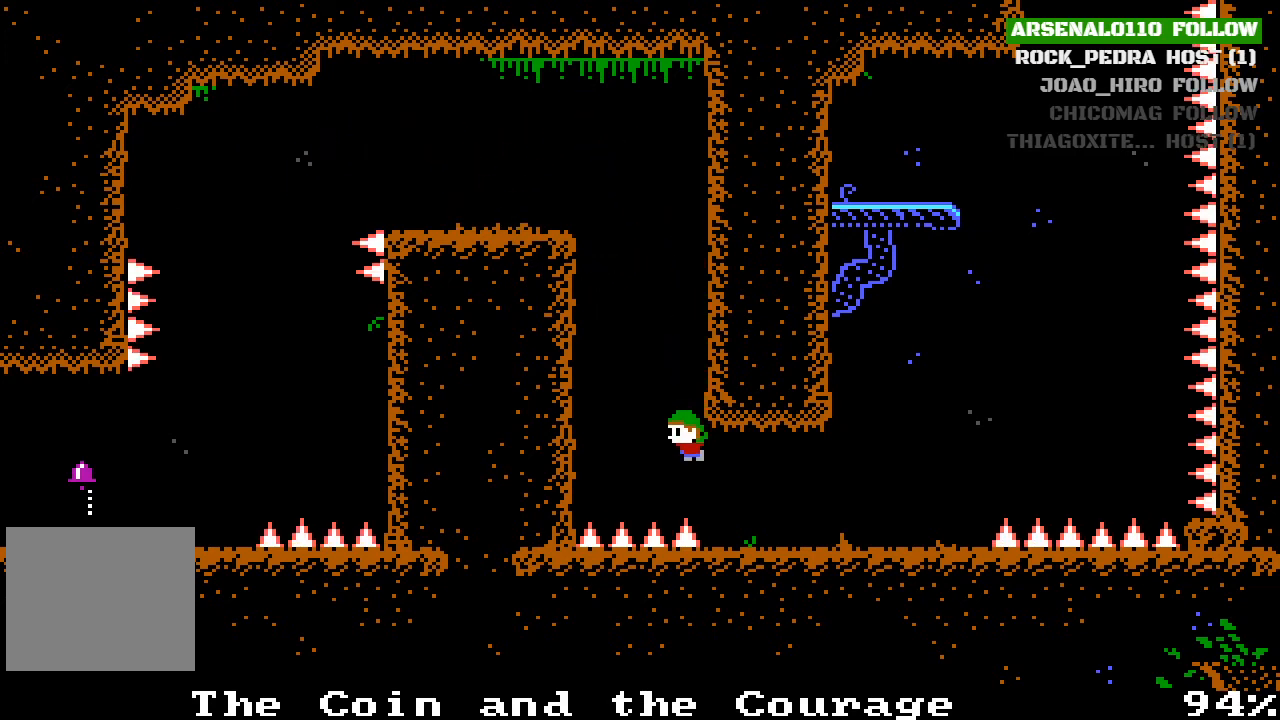
{"buttons": ["DPAD_RIGHT"], "left_stick": "center", "events": []}
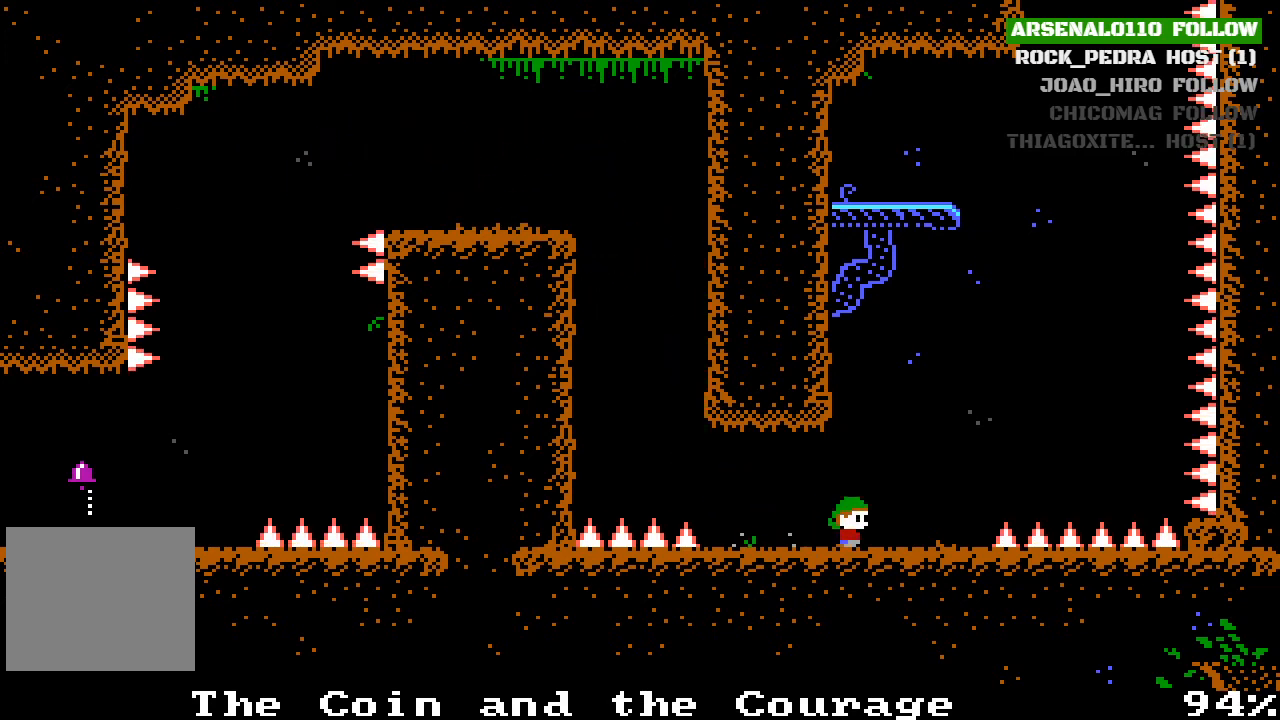
{"buttons": ["DPAD_LEFT"], "left_stick": "center", "events": [[67, "CROSS", "down"], [167, "DPAD_RIGHT", "up"], [200, "CROSS", "up"], [267, "CROSS", "down"], [367, "DPAD_LEFT", "down"], [433, "CROSS", "up"]]}
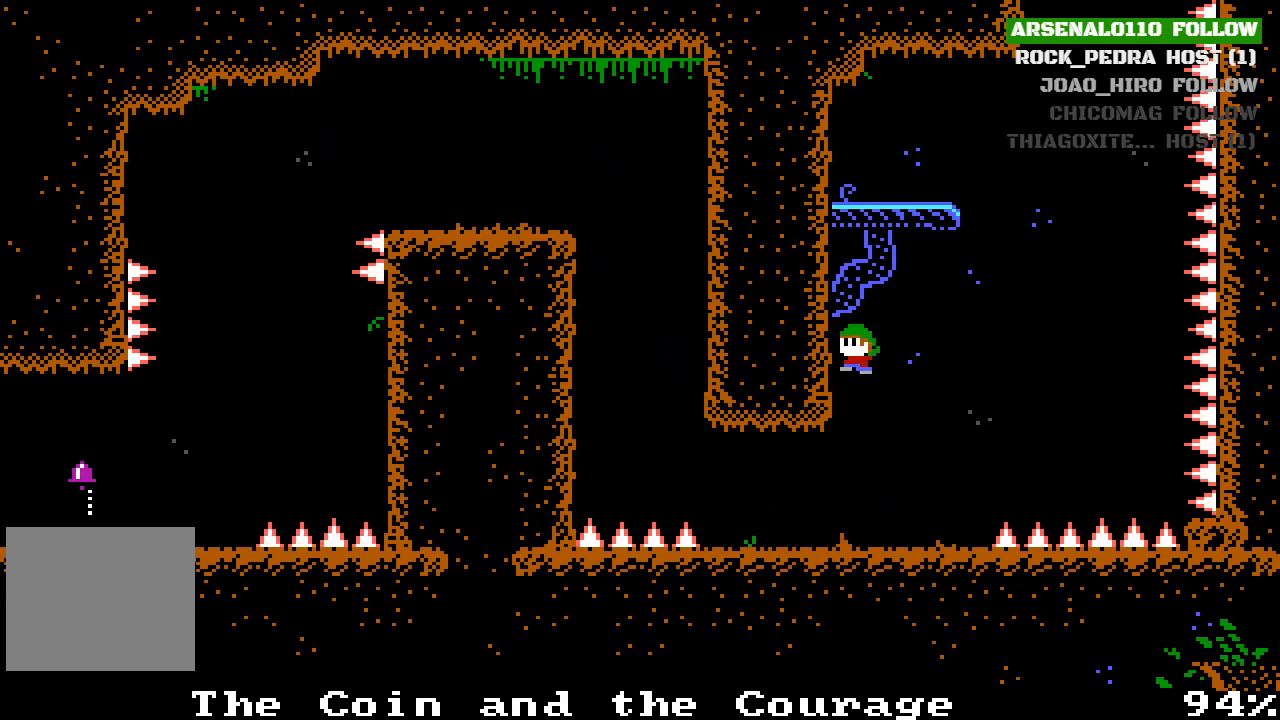
{"buttons": ["DPAD_LEFT"], "left_stick": "center", "events": [[33, "CROSS", "down"], [133, "CROSS", "up"], [267, "CROSS", "down"], [400, "CROSS", "up"]]}
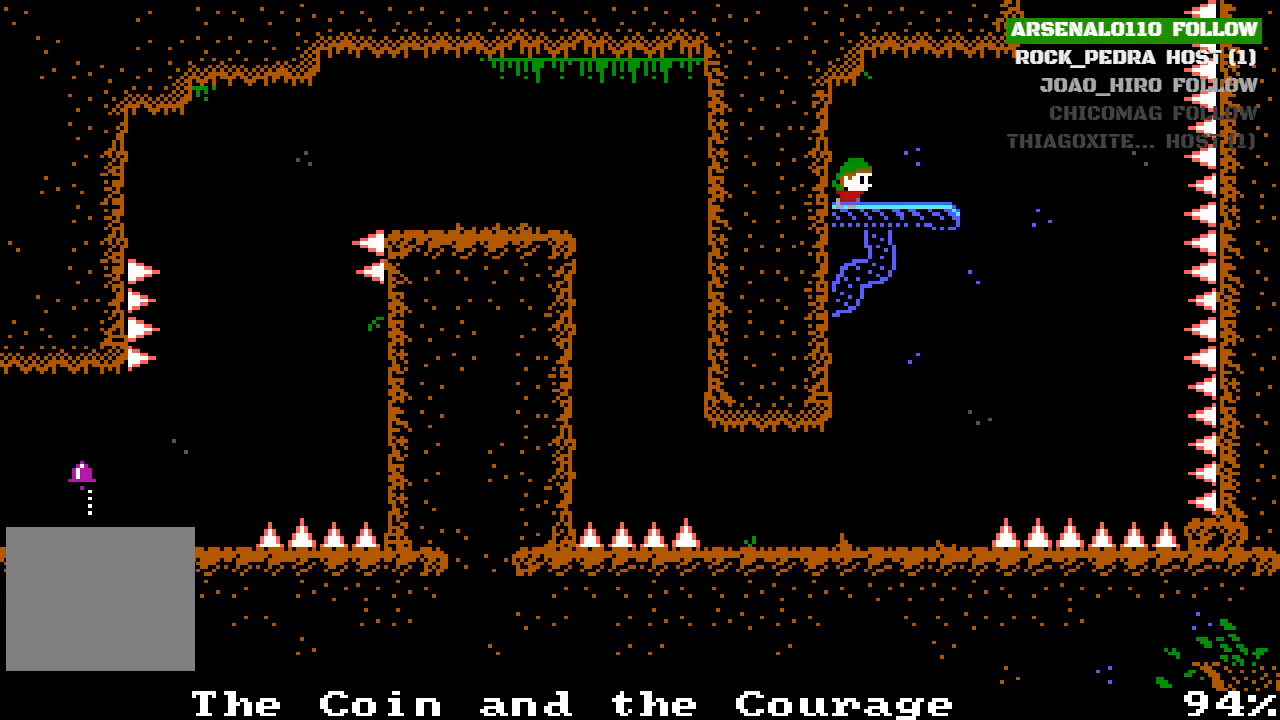
{"buttons": ["DPAD_RIGHT"], "left_stick": "center", "events": [[67, "CROSS", "down"], [133, "CROSS", "up"], [200, "DPAD_LEFT", "up"], [300, "DPAD_RIGHT", "down"]]}
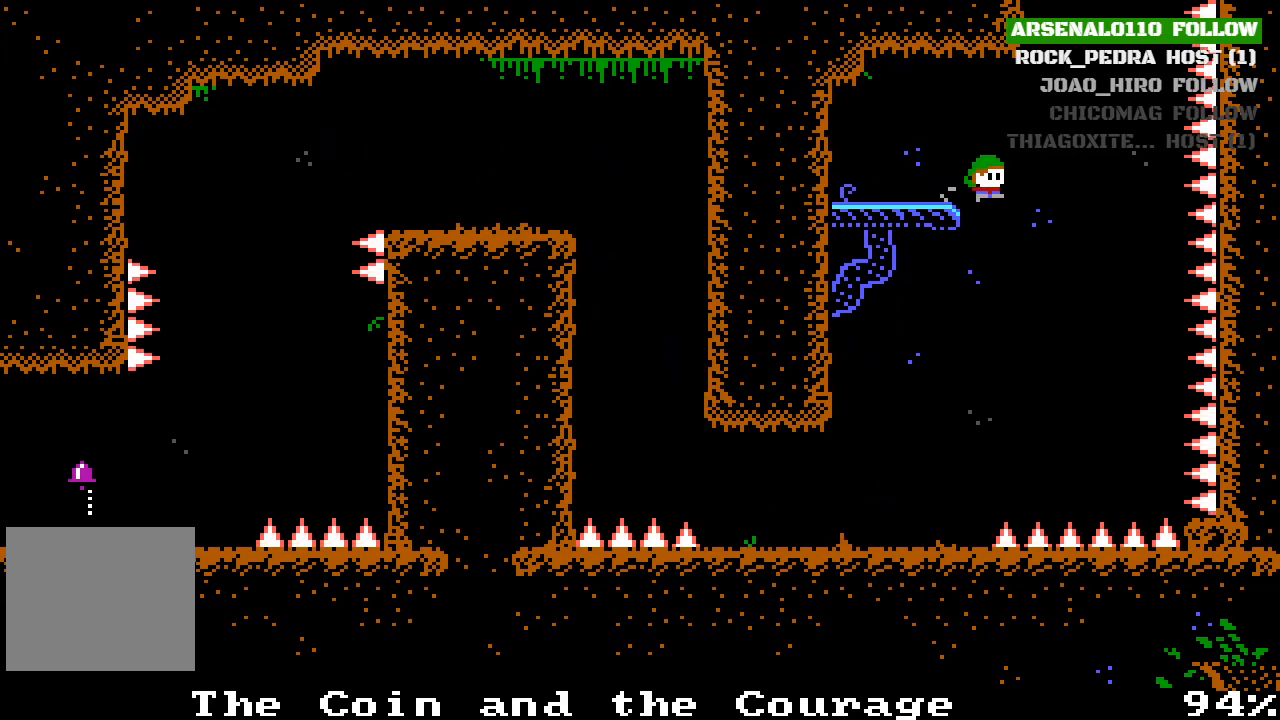
{"buttons": ["DPAD_LEFT"], "left_stick": "center", "events": [[33, "CROSS", "down"], [133, "CROSS", "up"], [267, "DPAD_RIGHT", "up"], [300, "CROSS", "down"], [367, "DPAD_LEFT", "down"], [500, "CROSS", "up"]]}
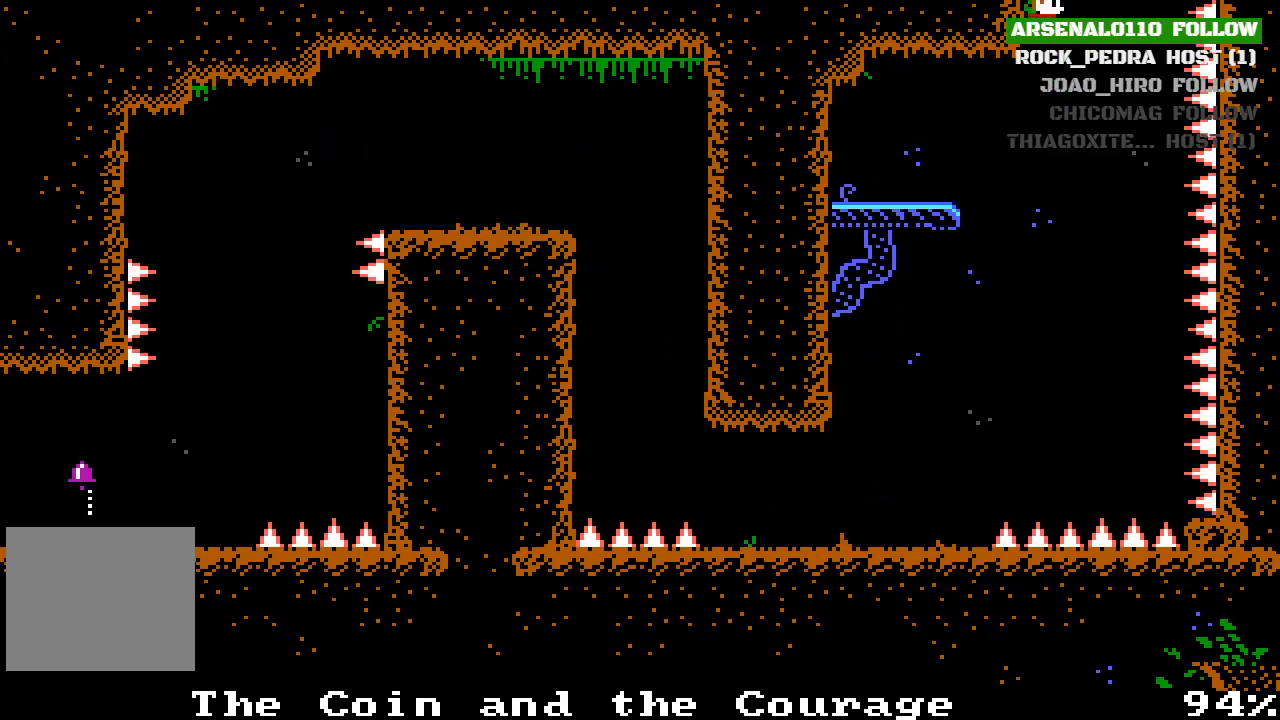
{"buttons": ["DPAD_LEFT"], "left_stick": "center", "events": [[67, "CROSS", "down"], [233, "CROSS", "up"], [300, "CROSS", "down"], [467, "CROSS", "up"]]}
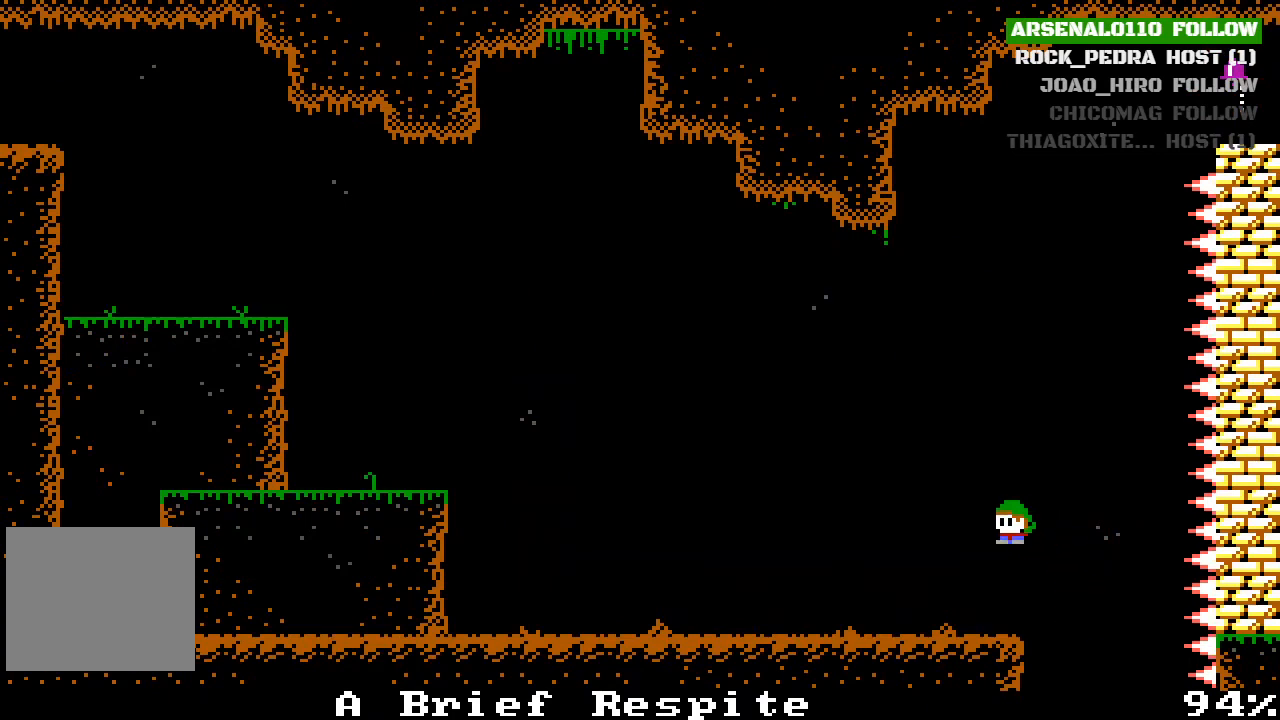
{"buttons": ["DPAD_LEFT"], "left_stick": "center", "events": []}
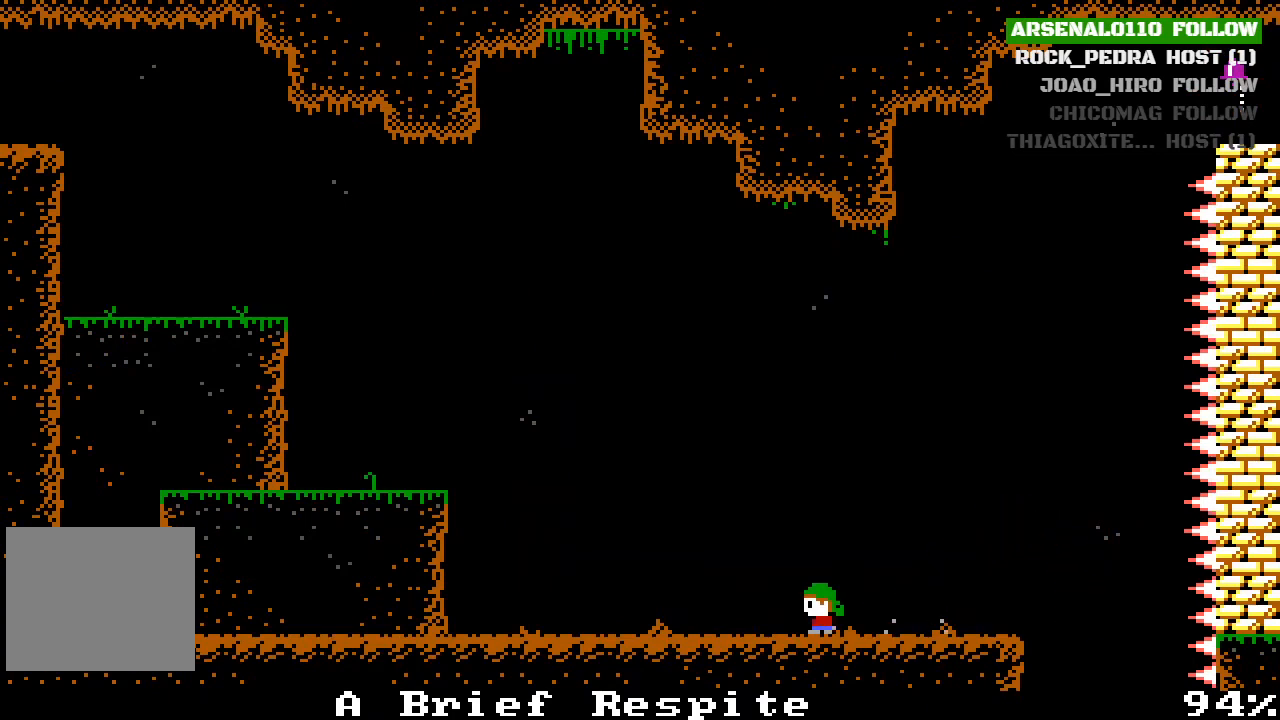
{"buttons": ["DPAD_LEFT"], "left_stick": "center", "events": []}
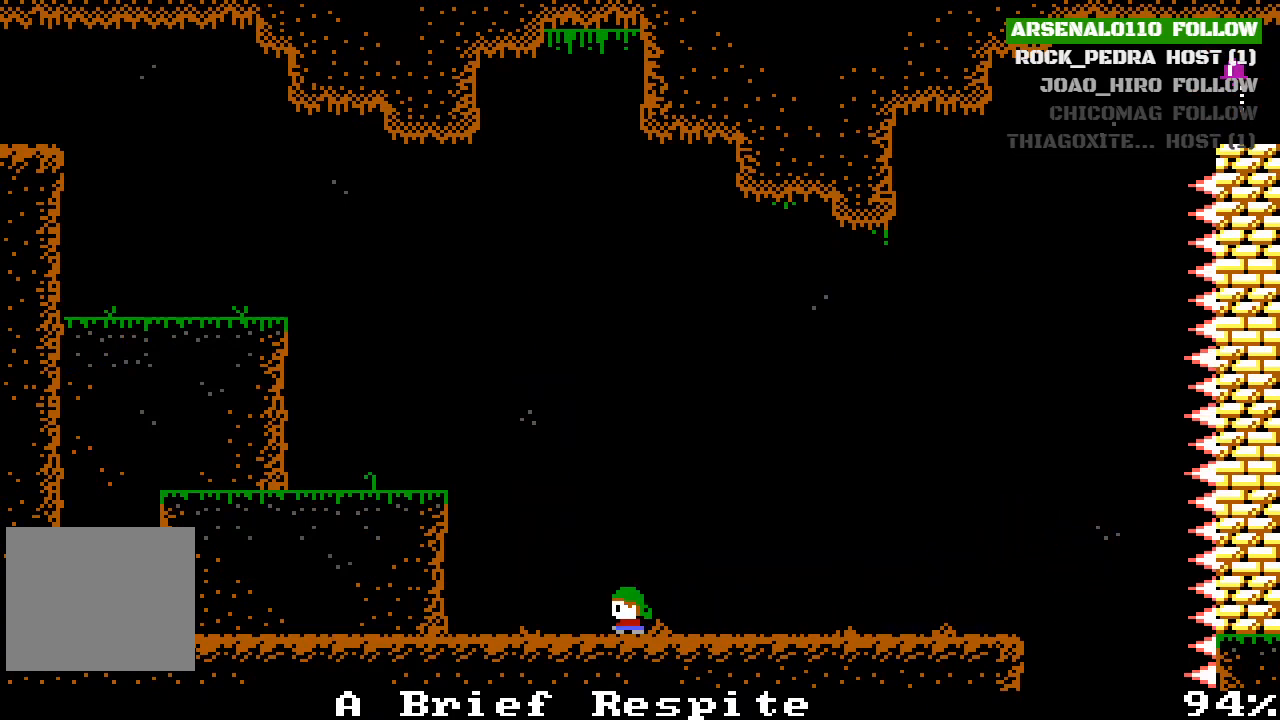
{"buttons": ["DPAD_LEFT"], "left_stick": "center", "events": [[67, "CROSS", "down"], [233, "CROSS", "up"], [300, "CROSS", "down"], [433, "CROSS", "up"]]}
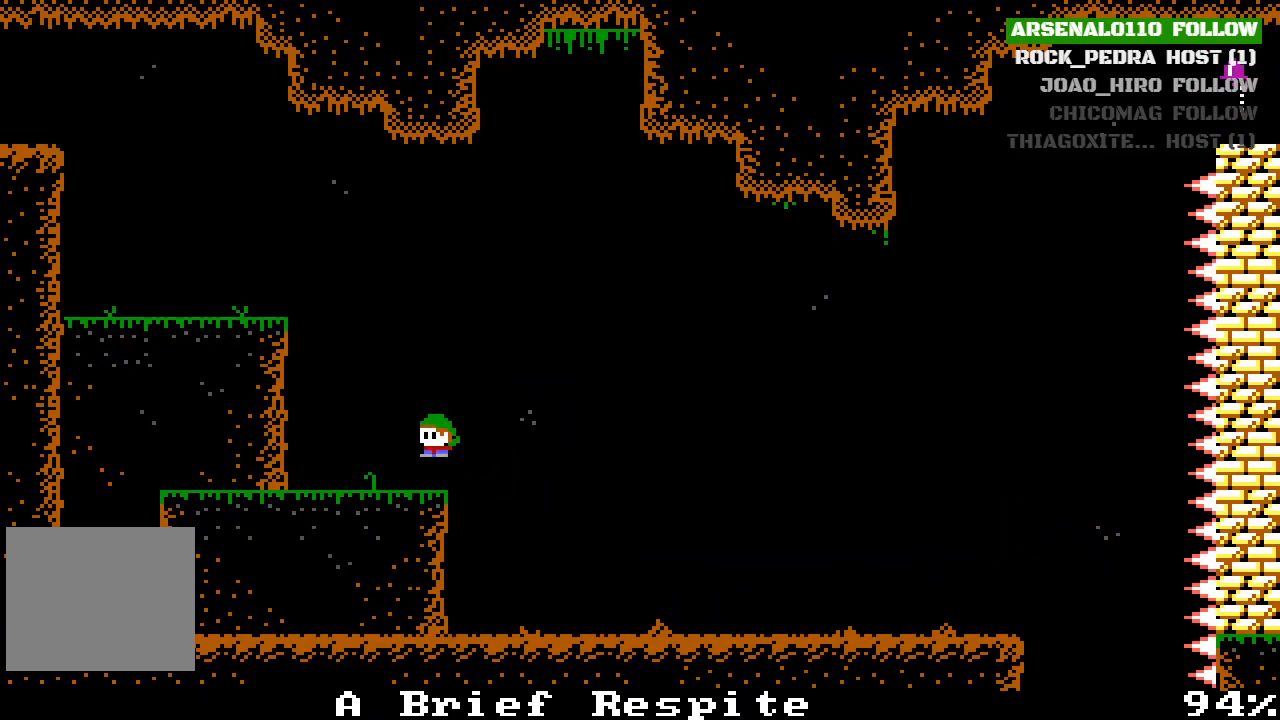
{"buttons": ["CROSS", "DPAD_LEFT"], "left_stick": "center", "events": [[167, "CROSS", "down"], [267, "DPAD_LEFT", "up"], [333, "CROSS", "up"], [433, "CROSS", "down"], [467, "DPAD_LEFT", "down"]]}
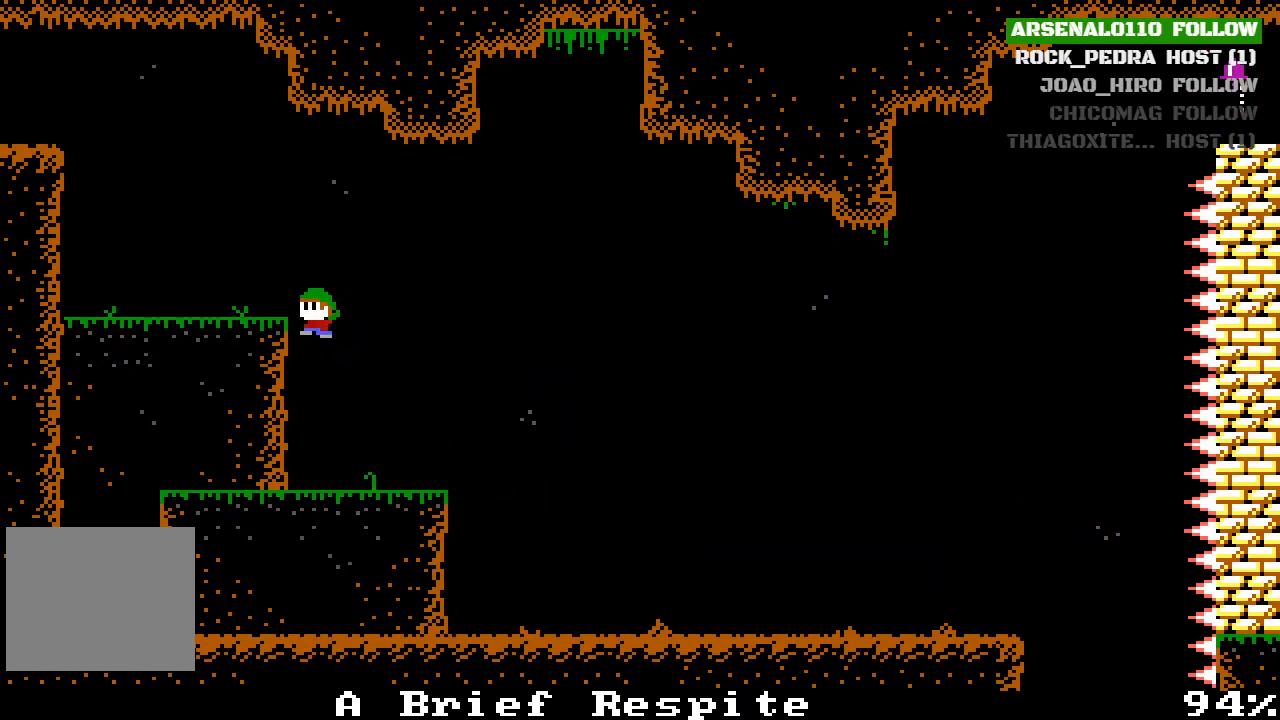
{"buttons": ["DPAD_LEFT"], "left_stick": "center", "events": [[167, "CROSS", "up"], [333, "CROSS", "down"], [500, "CROSS", "up"]]}
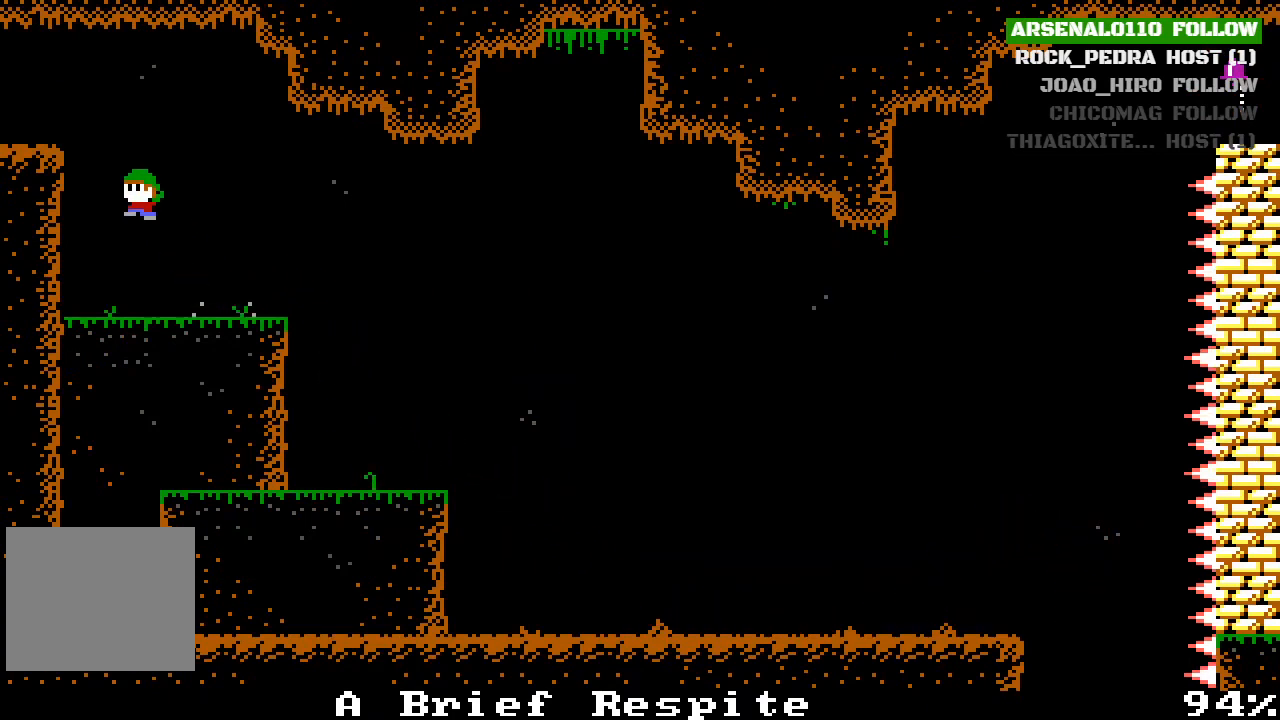
{"buttons": ["DPAD_LEFT"], "left_stick": "center", "events": [[33, "DPAD_LEFT", "up"], [100, "CROSS", "down"], [133, "DPAD_LEFT", "down"], [333, "CROSS", "up"]]}
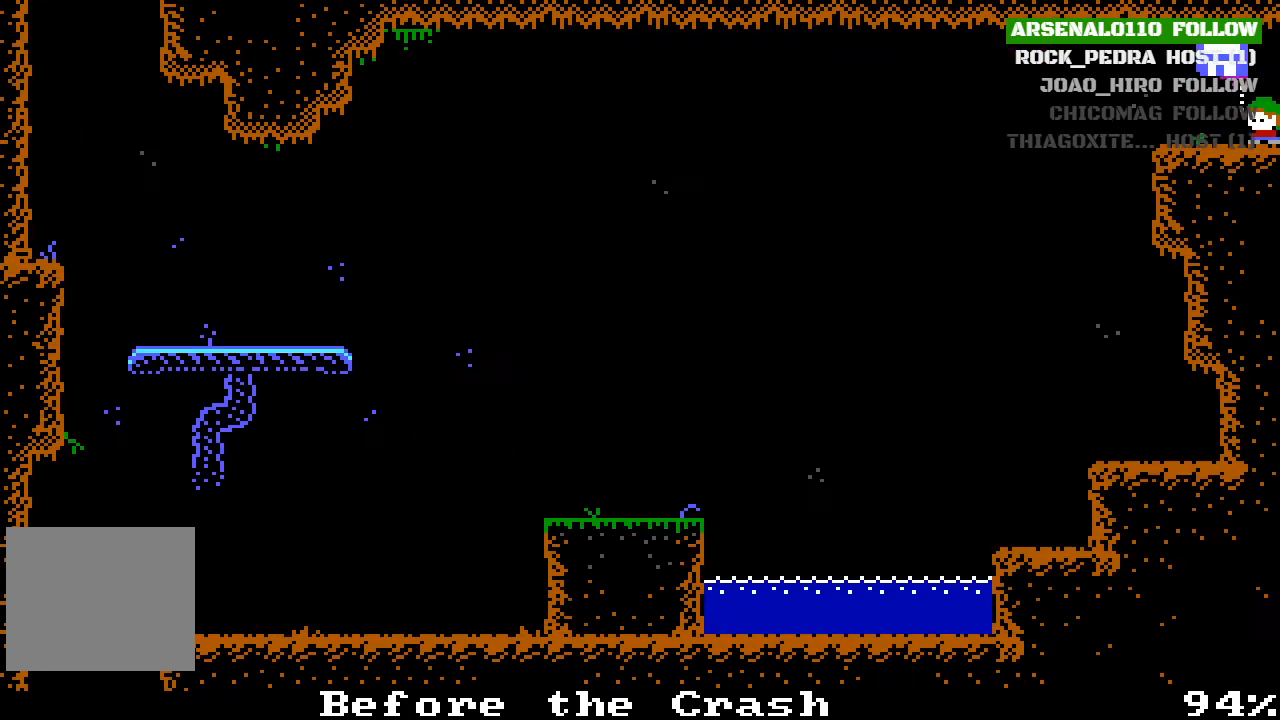
{"buttons": ["DPAD_LEFT"], "left_stick": "center", "events": [[233, "CROSS", "down"], [400, "CROSS", "up"]]}